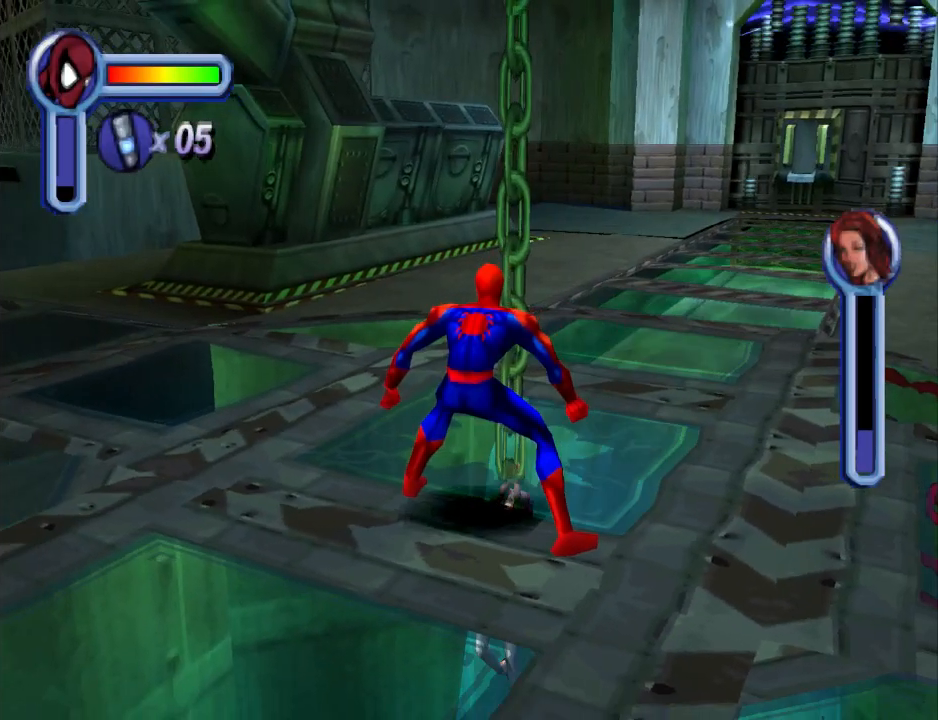
Gameplay with a controller (PlayStation layout); each line is a JSON object with the inputs held at the frame after it. "events" lists button and stick changes between this image and that frame as [ms after this image, input, new state], when the widget could be followed in between. Not read: L2 R2 left_stick right_stick.
{"buttons": ["DPAD_RIGHT"], "events": [[300, "DPAD_RIGHT", "down"]]}
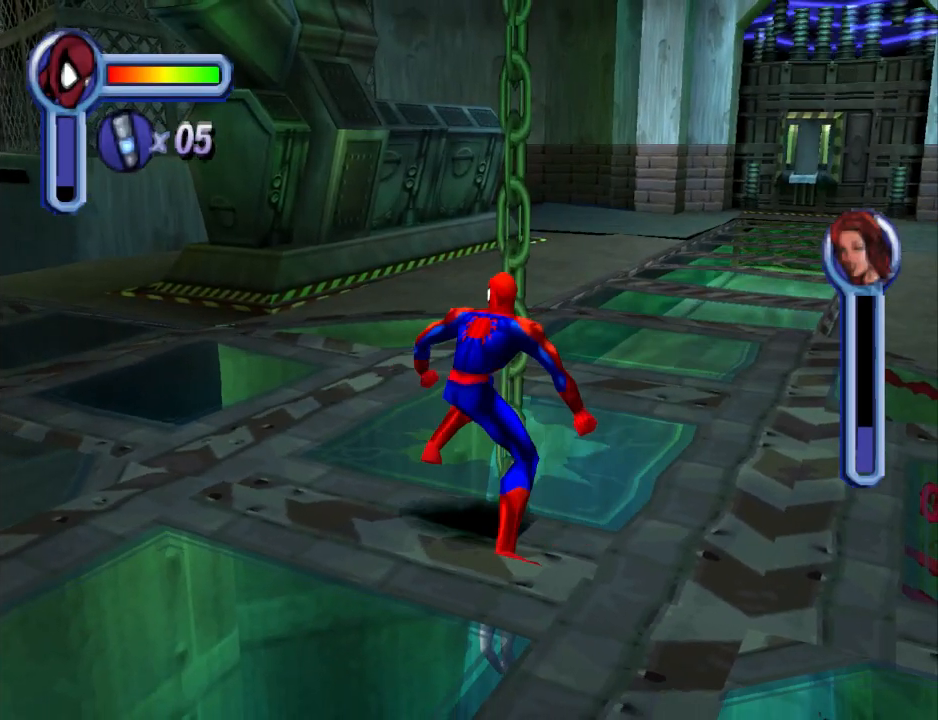
{"buttons": ["DPAD_UP"], "events": [[200, "DPAD_RIGHT", "up"], [200, "DPAD_UP", "down"]]}
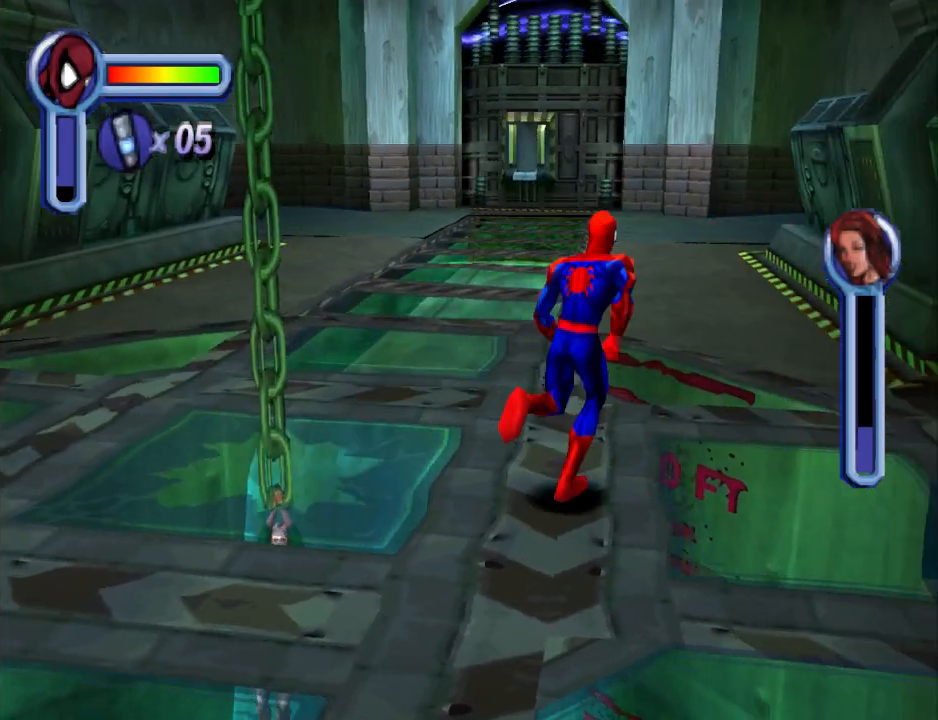
{"buttons": ["DPAD_UP"], "events": [[100, "DPAD_UP", "up"], [133, "DPAD_UP", "down"], [233, "DPAD_UP", "up"], [333, "DPAD_UP", "down"]]}
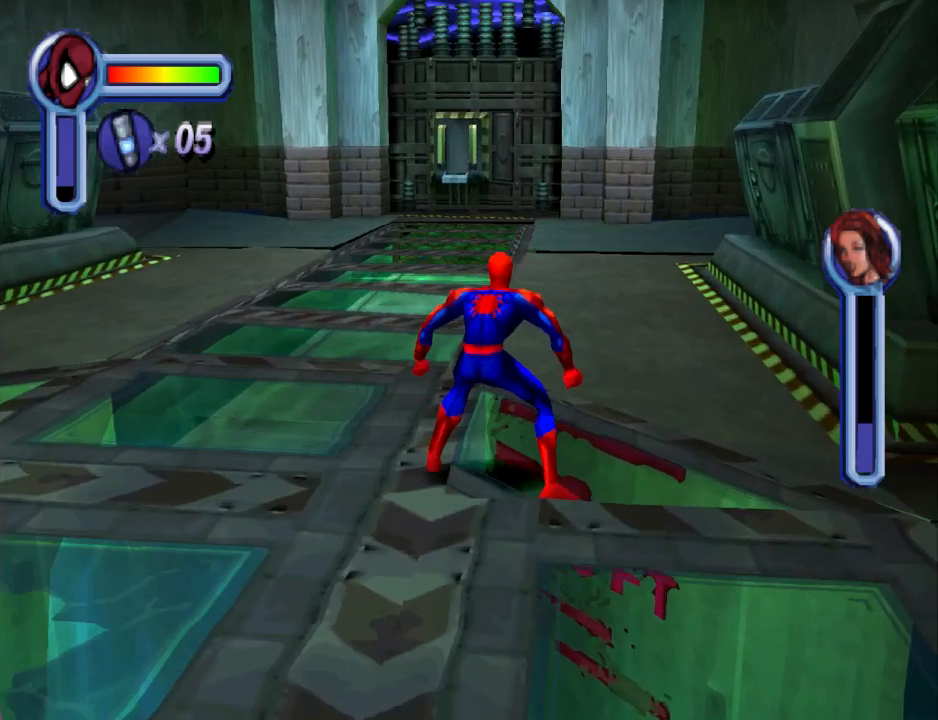
{"buttons": ["CROSS", "DPAD_UP"], "events": [[267, "CROSS", "down"]]}
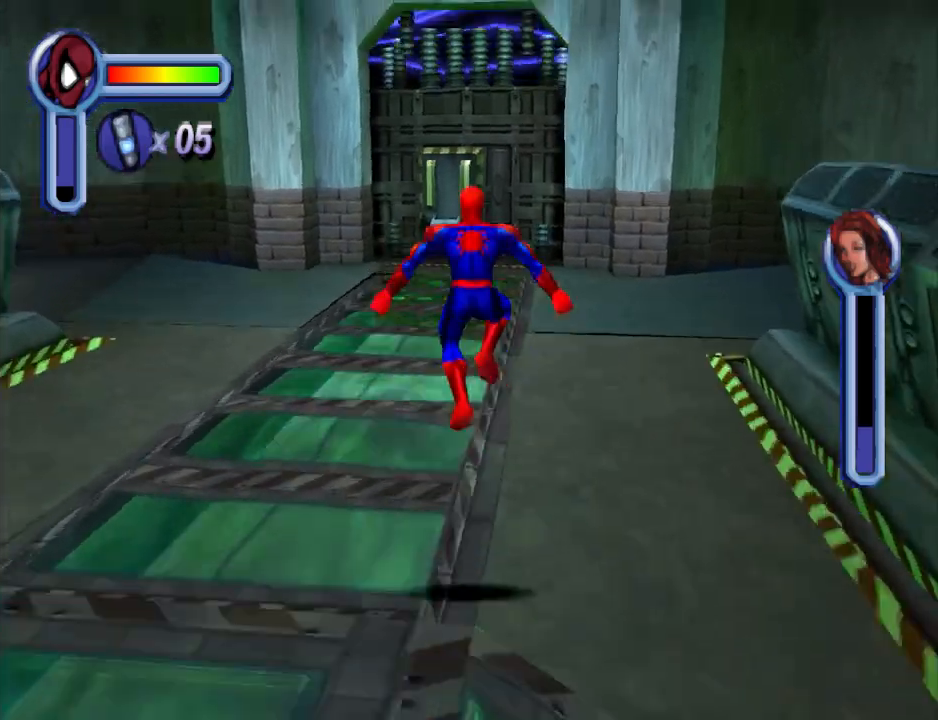
{"buttons": ["DPAD_UP"], "events": [[100, "CROSS", "up"]]}
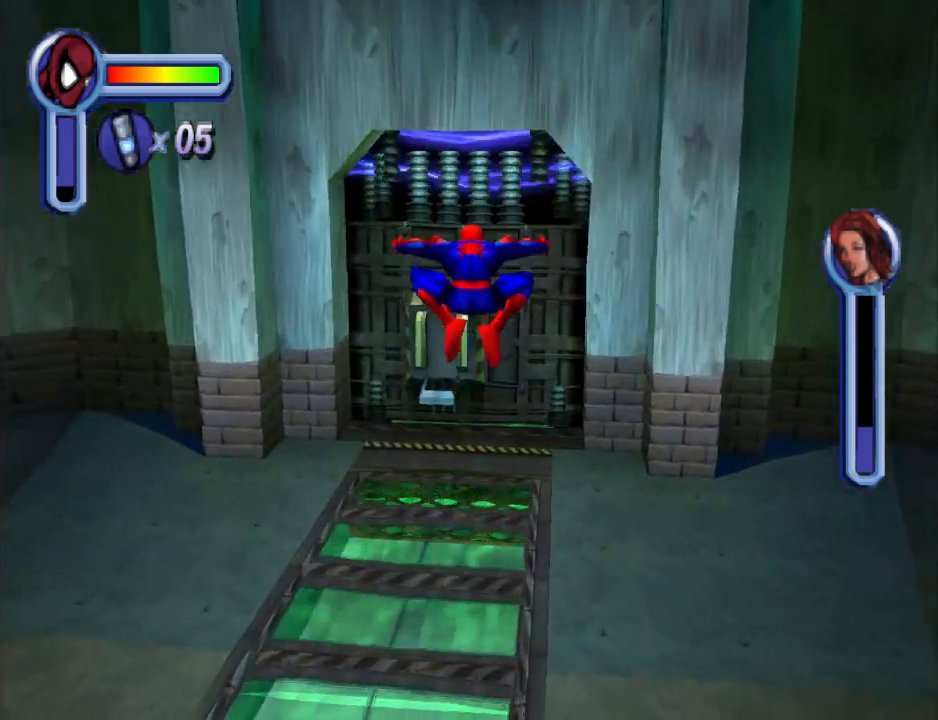
{"buttons": ["DPAD_UP", "DPAD_LEFT"], "events": [[300, "DPAD_LEFT", "down"]]}
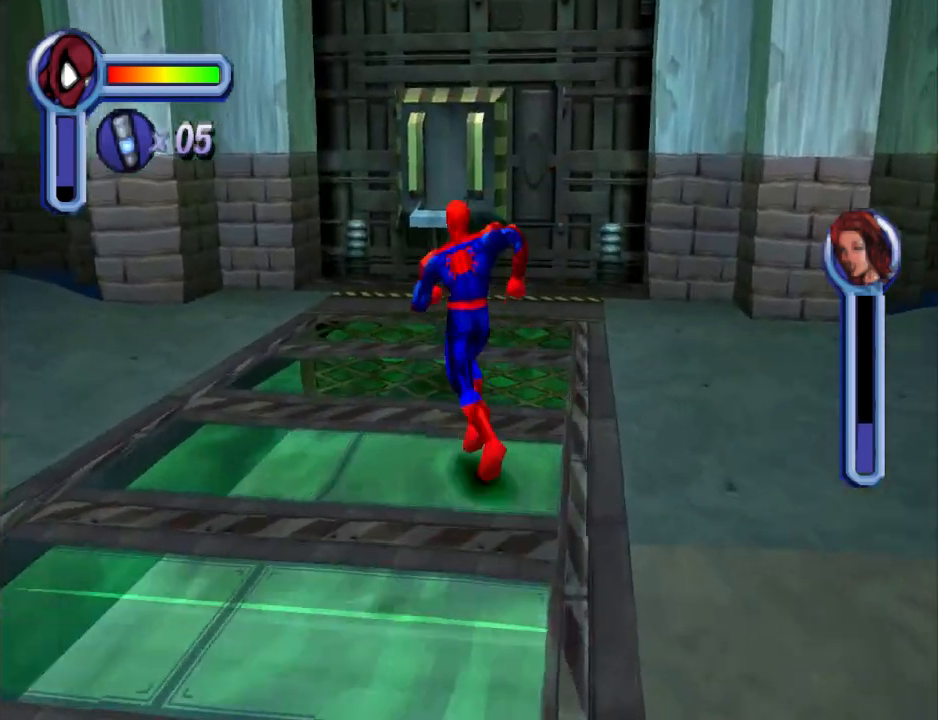
{"buttons": ["TRIANGLE"], "events": [[67, "DPAD_LEFT", "up"], [167, "DPAD_RIGHT", "down"], [333, "DPAD_RIGHT", "up"], [433, "DPAD_UP", "up"], [467, "TRIANGLE", "down"]]}
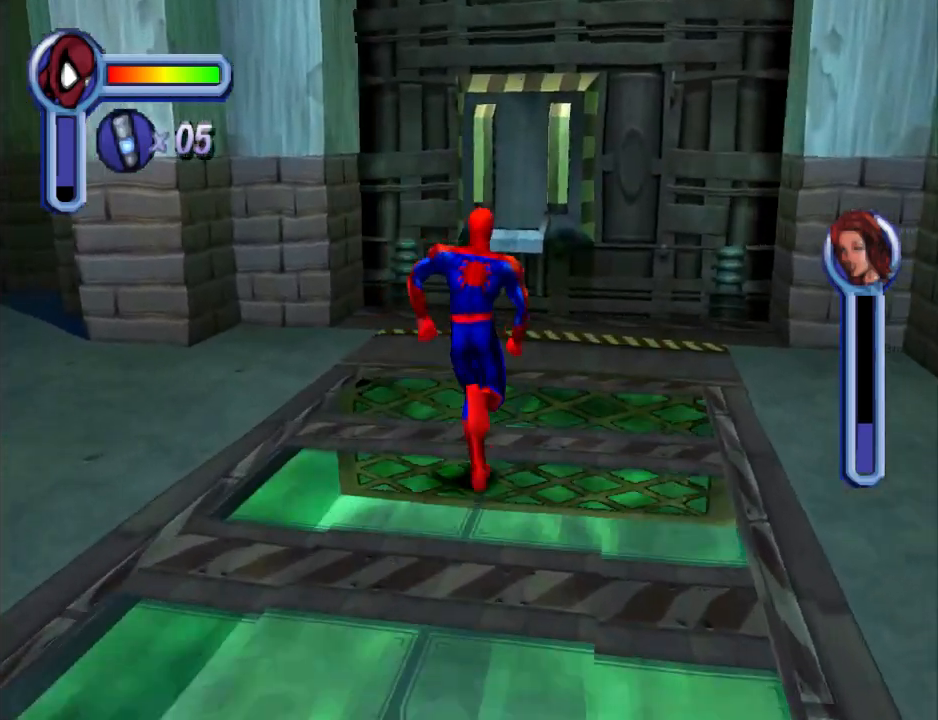
{"buttons": [], "events": [[100, "TRIANGLE", "up"]]}
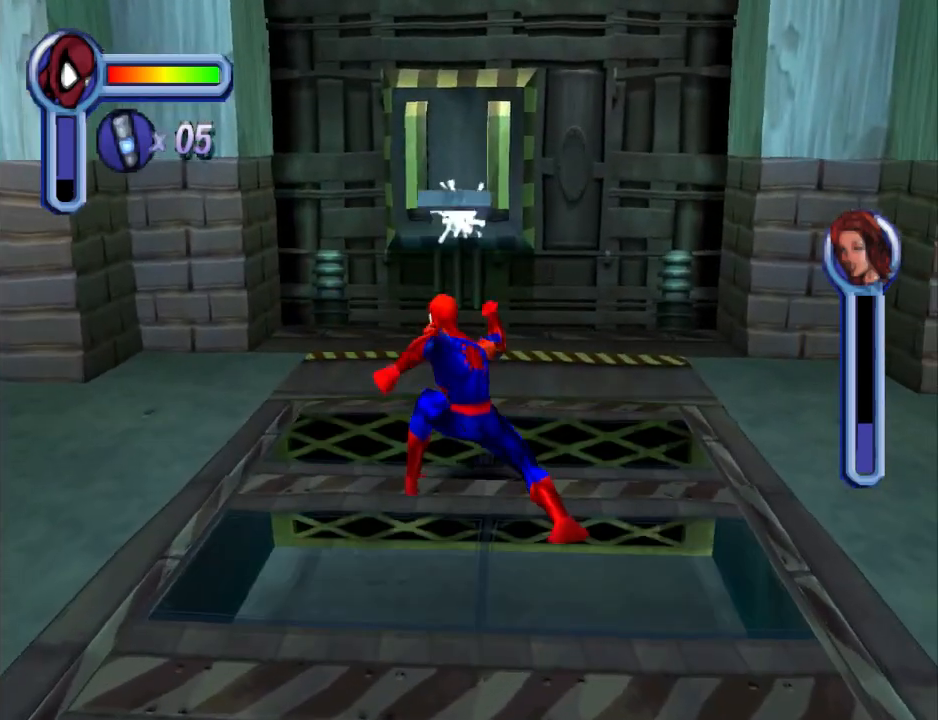
{"buttons": ["DPAD_DOWN", "DPAD_LEFT"], "events": [[333, "DPAD_LEFT", "down"], [400, "DPAD_DOWN", "down"]]}
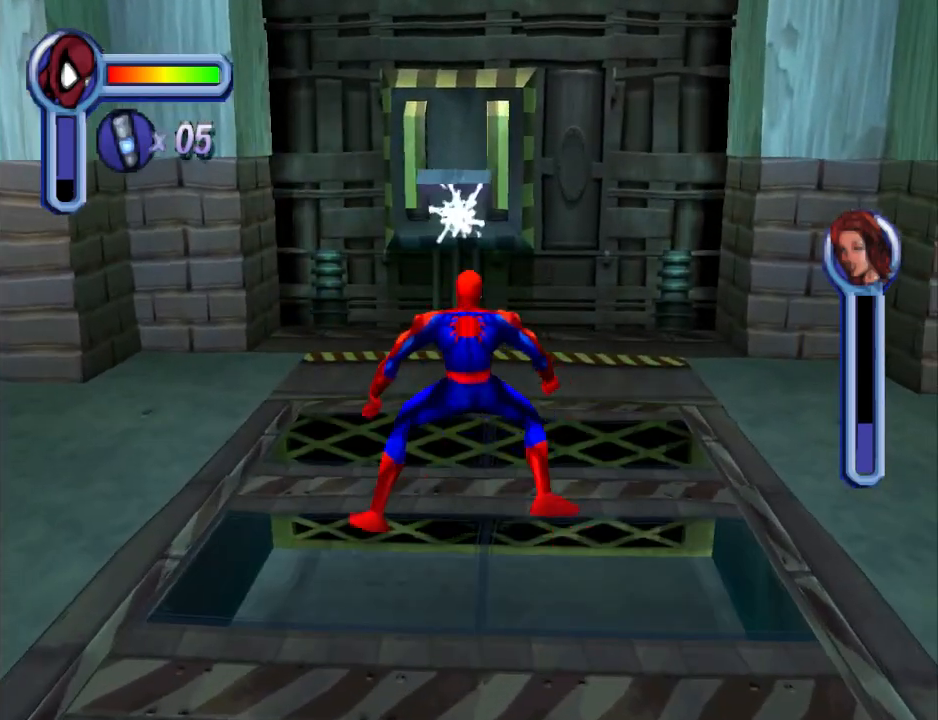
{"buttons": ["DPAD_DOWN", "DPAD_LEFT"], "events": []}
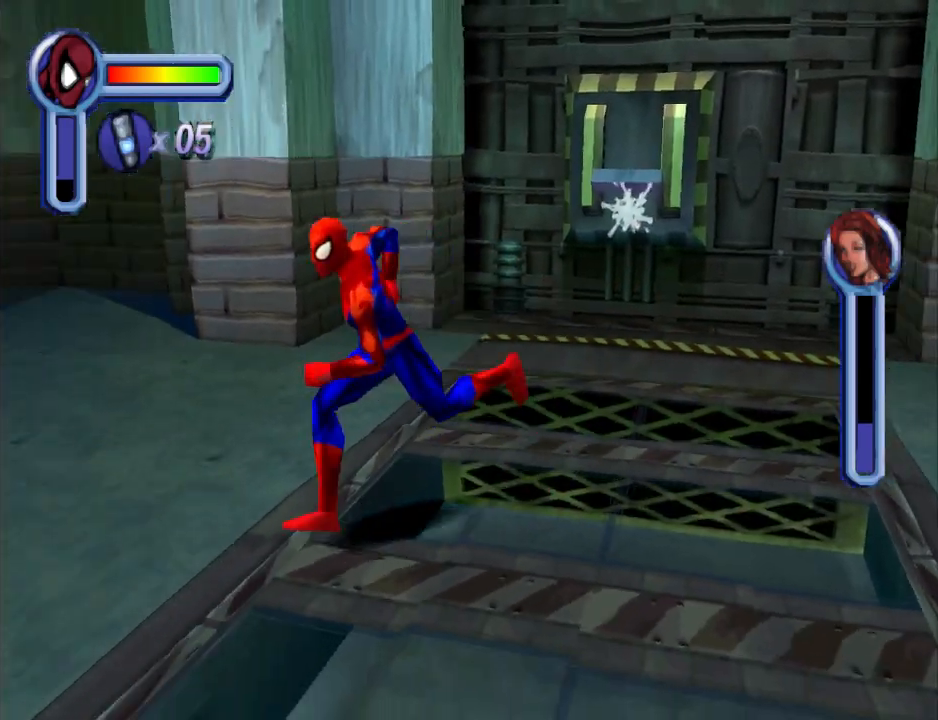
{"buttons": ["DPAD_DOWN", "DPAD_LEFT"], "events": []}
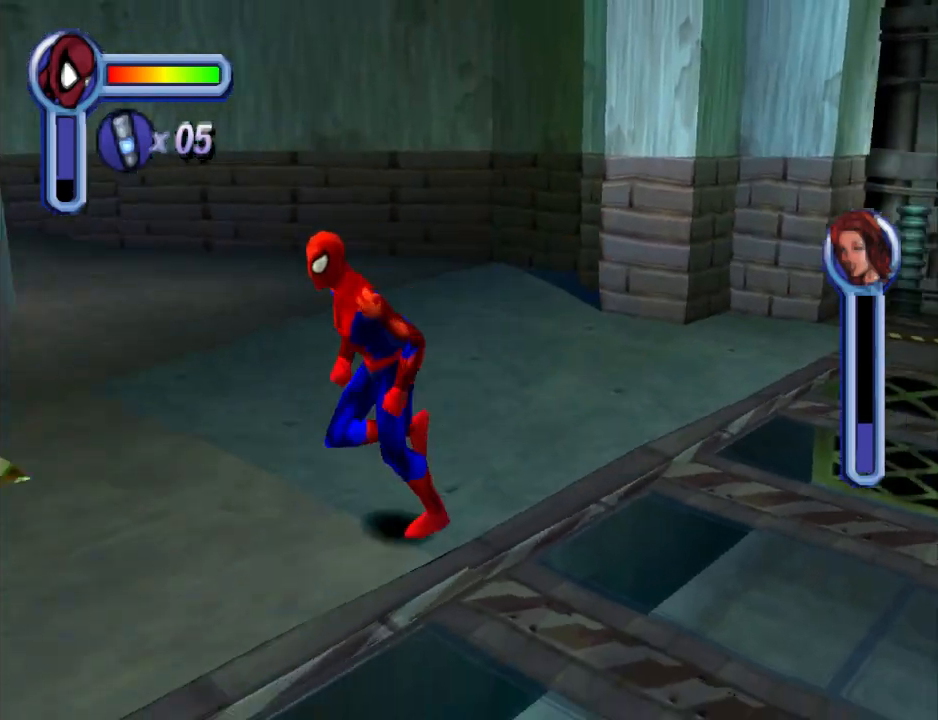
{"buttons": ["DPAD_LEFT"], "events": [[367, "DPAD_DOWN", "up"]]}
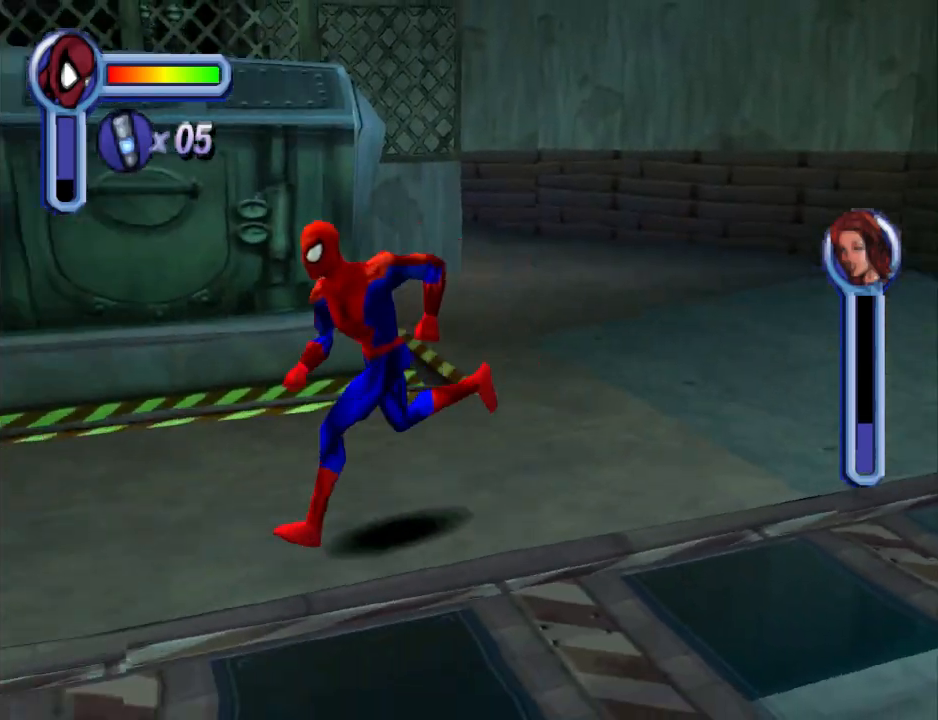
{"buttons": ["CROSS", "DPAD_LEFT"], "events": [[300, "CROSS", "down"]]}
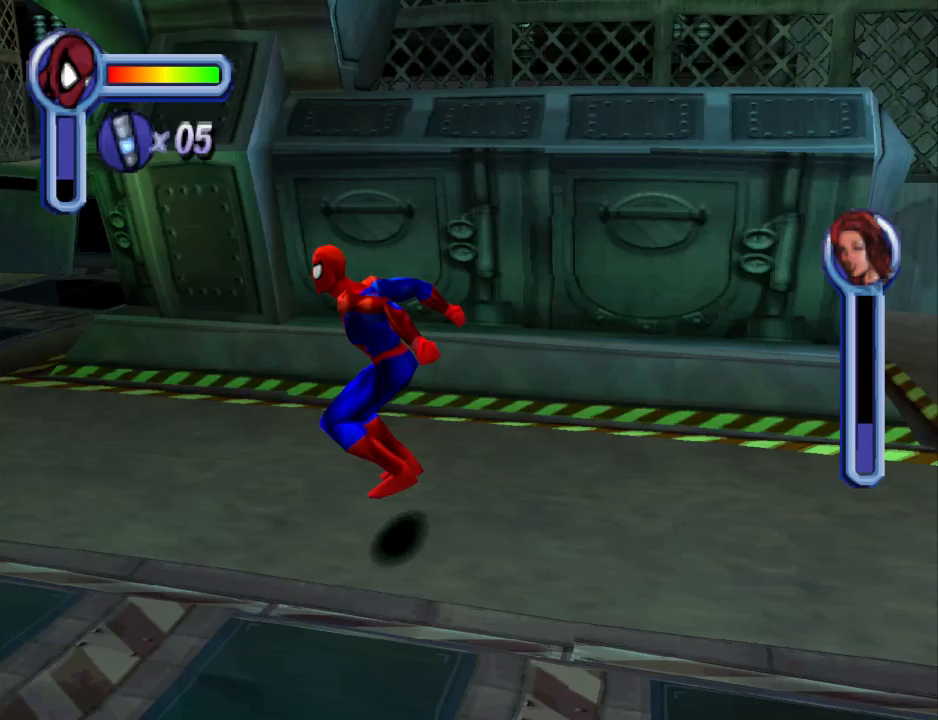
{"buttons": ["DPAD_LEFT"], "events": [[100, "CROSS", "up"]]}
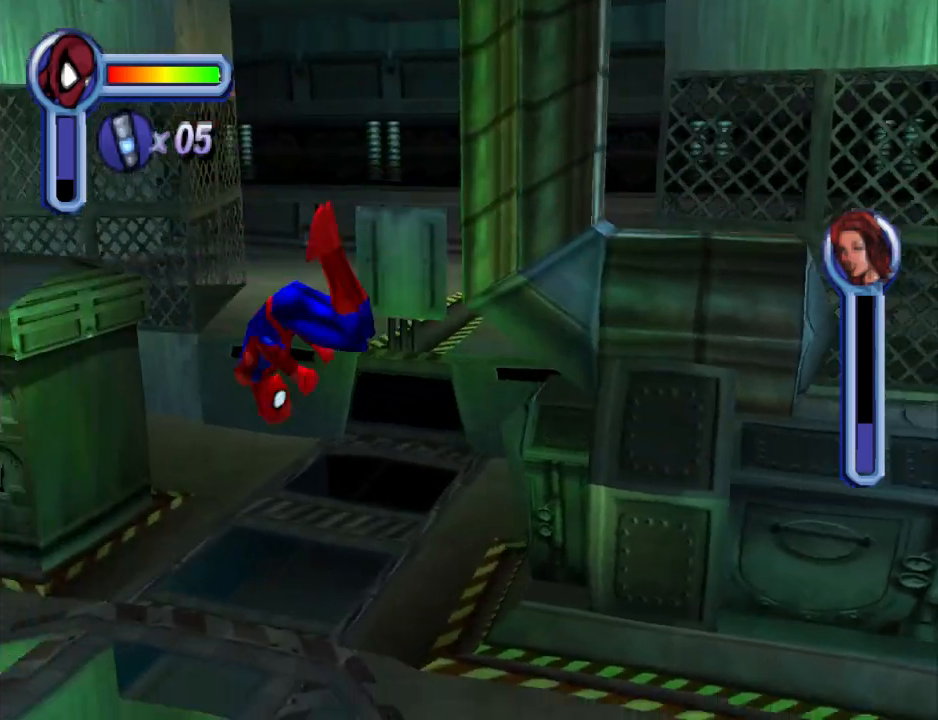
{"buttons": ["DPAD_UP"], "events": [[433, "DPAD_LEFT", "up"], [467, "DPAD_UP", "down"]]}
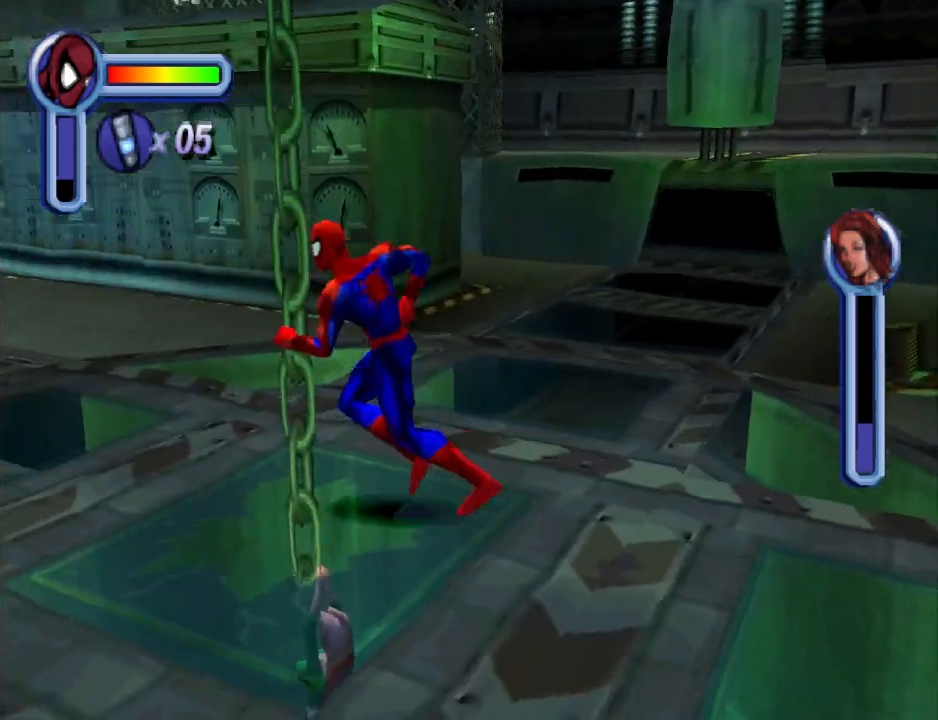
{"buttons": ["DPAD_UP", "DPAD_LEFT"], "events": [[200, "DPAD_RIGHT", "down"], [233, "DPAD_RIGHT", "up"], [367, "DPAD_LEFT", "down"]]}
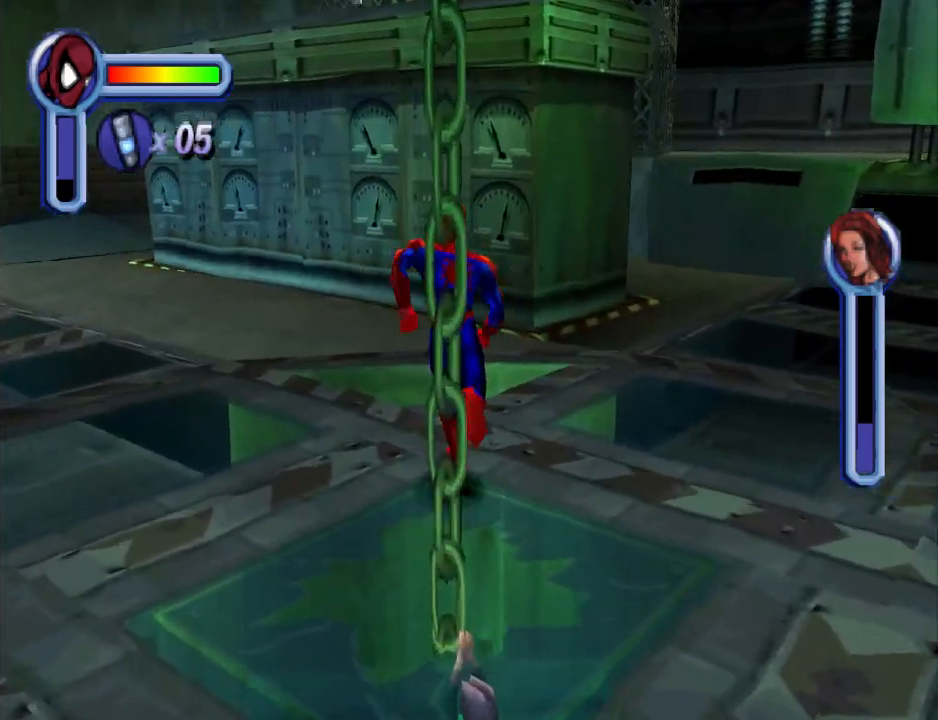
{"buttons": ["DPAD_LEFT"], "events": [[33, "DPAD_UP", "up"]]}
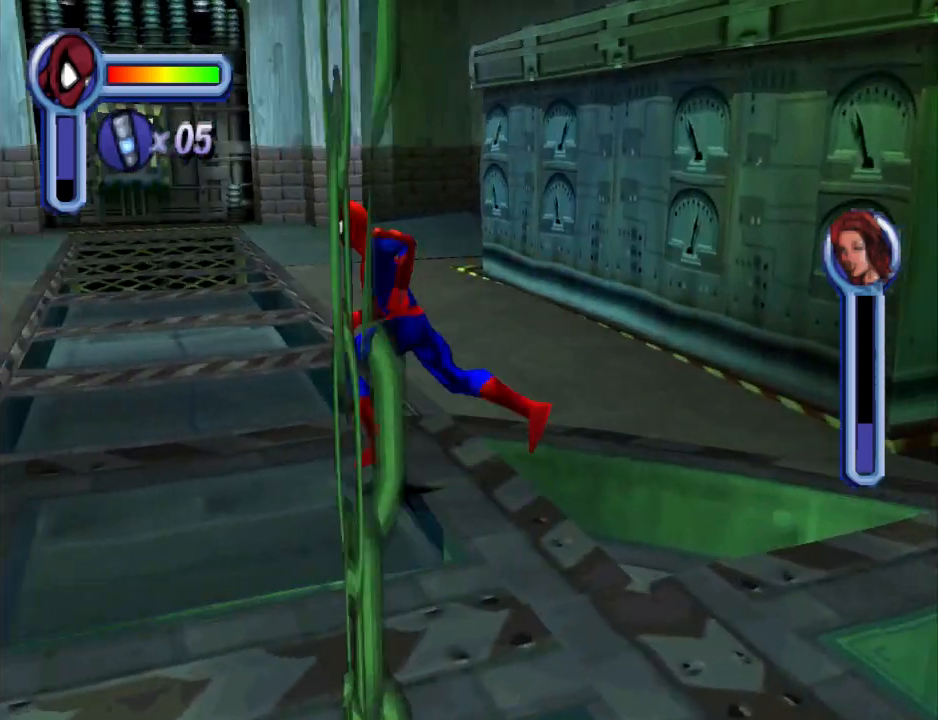
{"buttons": ["DPAD_UP"], "events": [[67, "DPAD_LEFT", "up"], [67, "DPAD_UP", "down"]]}
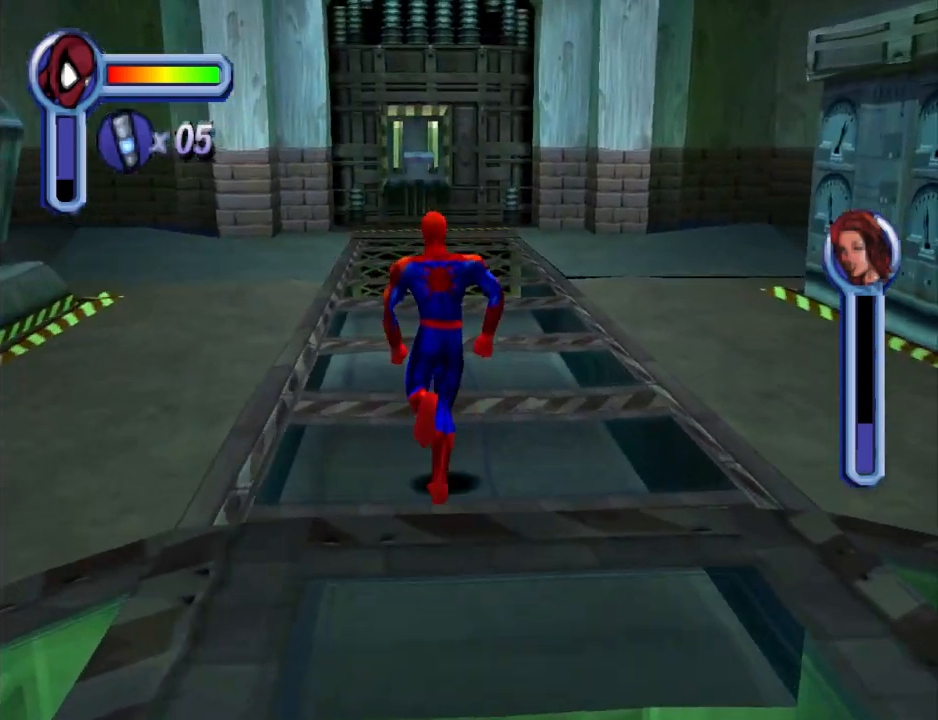
{"buttons": ["DPAD_UP"], "events": [[100, "TRIANGLE", "down"], [200, "TRIANGLE", "up"]]}
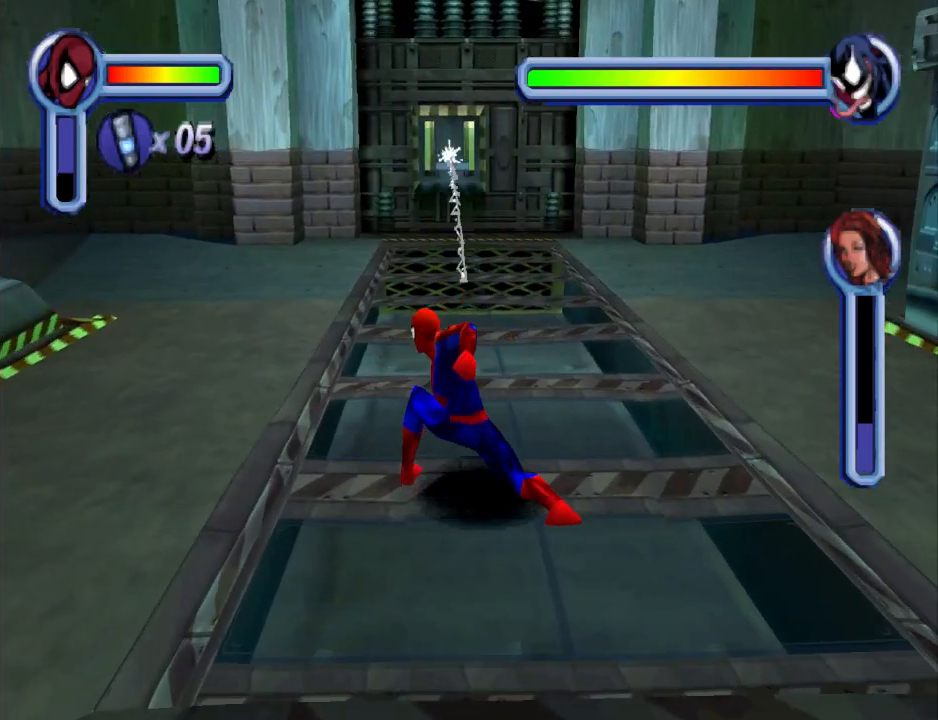
{"buttons": ["DPAD_DOWN", "DPAD_LEFT"], "events": [[133, "DPAD_UP", "up"], [167, "DPAD_LEFT", "down"], [400, "DPAD_DOWN", "down"]]}
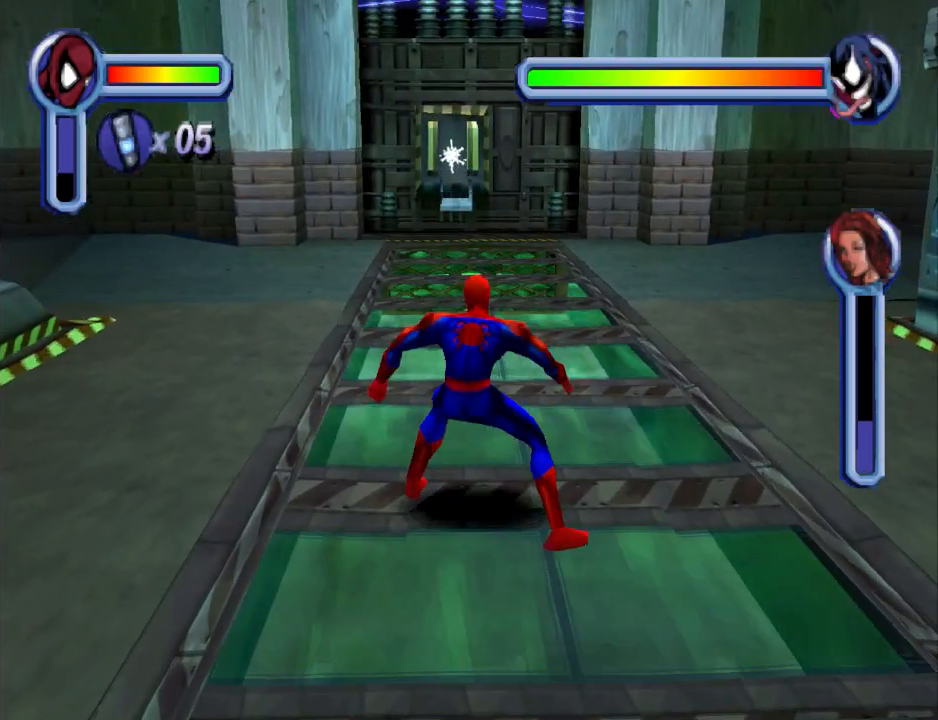
{"buttons": ["DPAD_DOWN", "DPAD_LEFT"], "events": []}
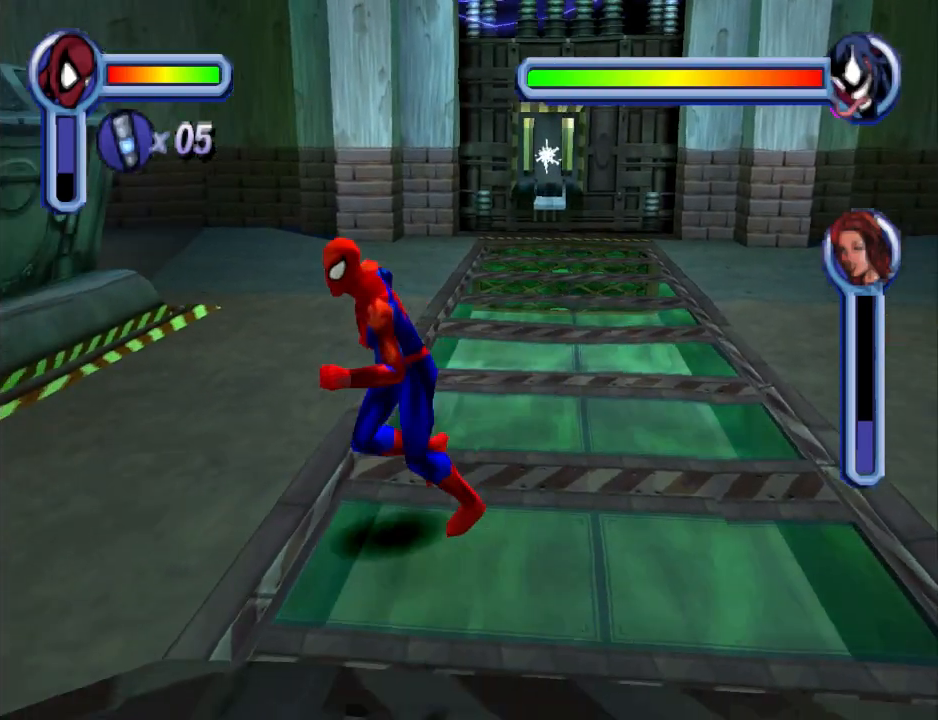
{"buttons": ["DPAD_DOWN", "DPAD_RIGHT"], "events": [[467, "DPAD_LEFT", "up"], [500, "DPAD_RIGHT", "down"]]}
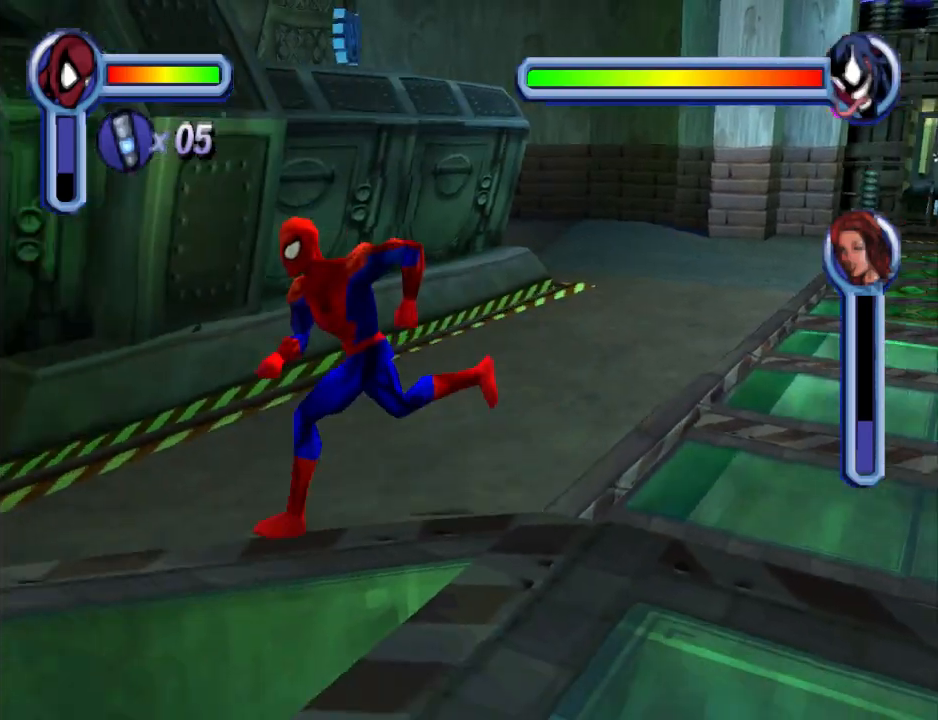
{"buttons": ["DPAD_UP", "DPAD_RIGHT"], "events": [[233, "DPAD_DOWN", "up"], [500, "DPAD_UP", "down"]]}
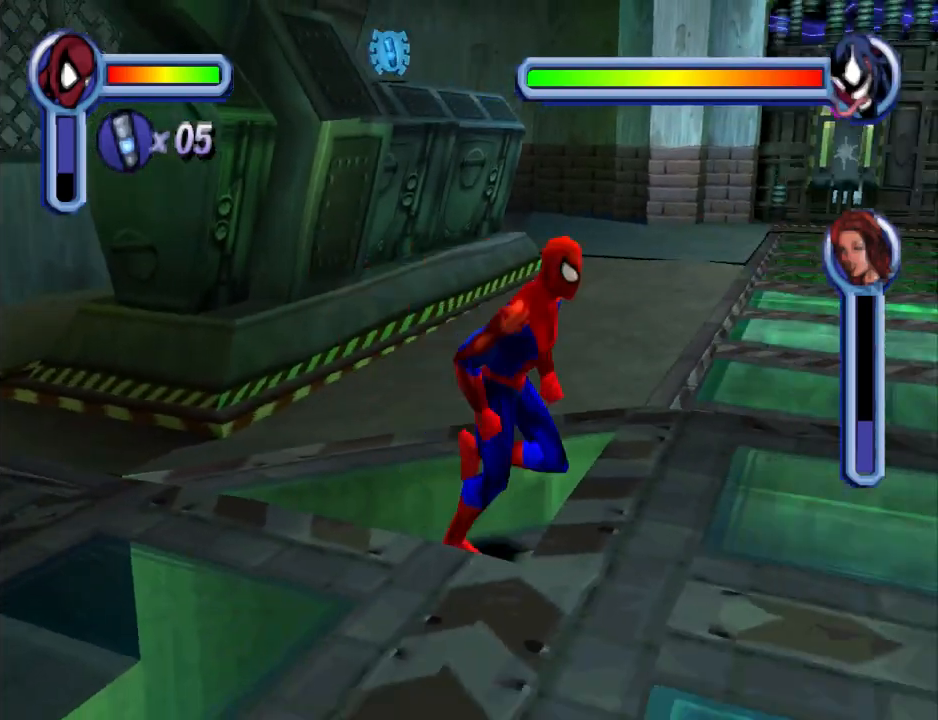
{"buttons": ["DPAD_UP"], "events": [[33, "DPAD_RIGHT", "up"]]}
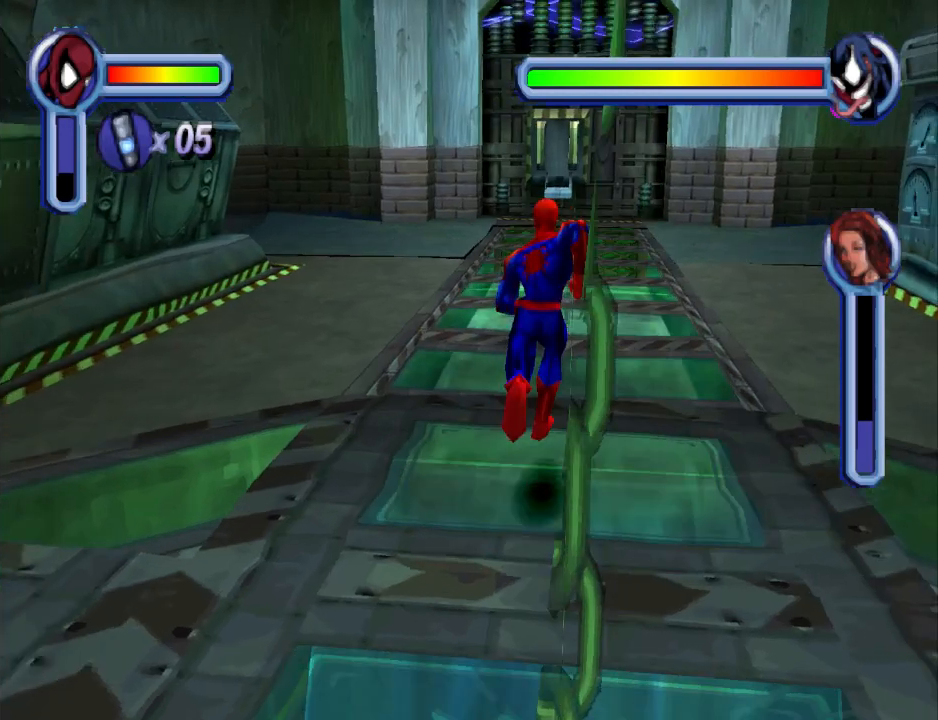
{"buttons": ["DPAD_UP"], "events": [[100, "TRIANGLE", "down"], [300, "TRIANGLE", "up"]]}
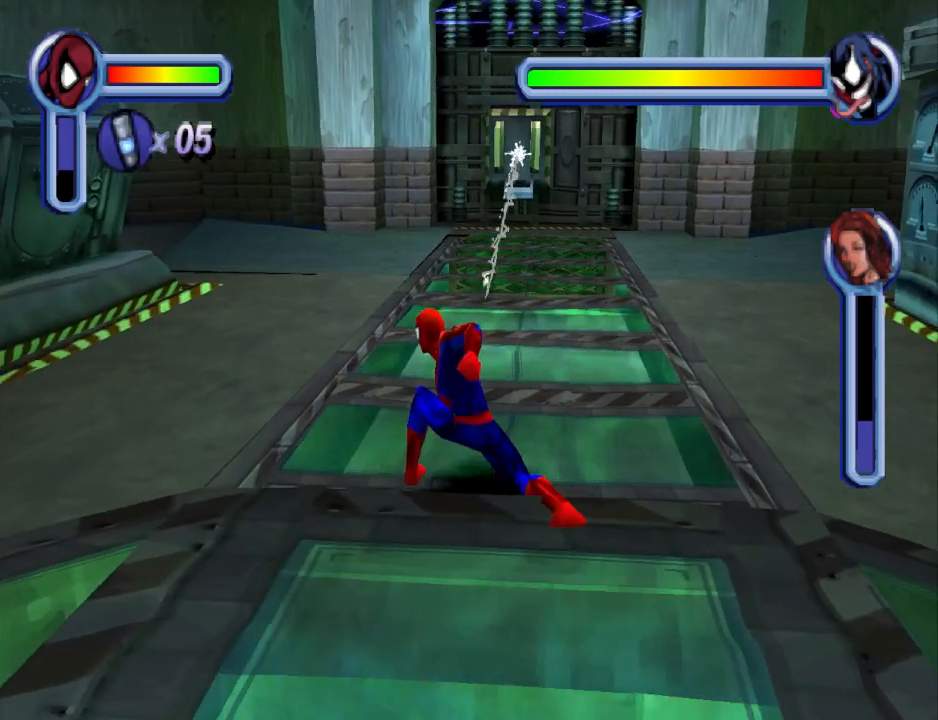
{"buttons": [], "events": [[233, "DPAD_UP", "up"]]}